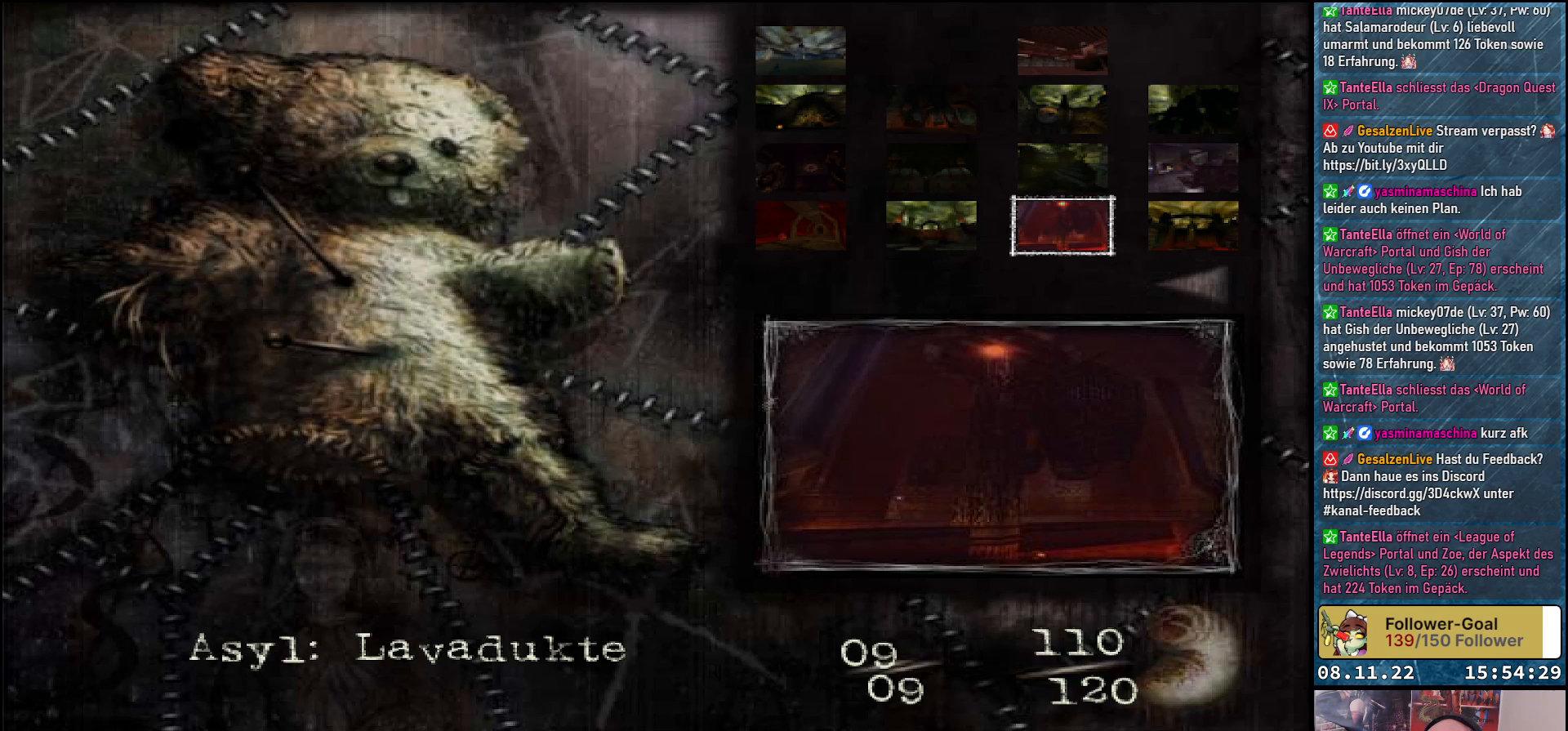
Gameplay with a controller (Xbox layout); each line is a JSON object with the inputs held at the frame after it. "events" lists button and stick changes between this image and that frame as [ms after this image, input, new state], when the widget could be followed in between.
{"buttons": ["DPAD_DOWN", "DPAD_RIGHT"], "left_stick": "center", "right_stick": "center", "events": [[383, "DPAD_DOWN", "down"], [450, "DPAD_RIGHT", "down"]]}
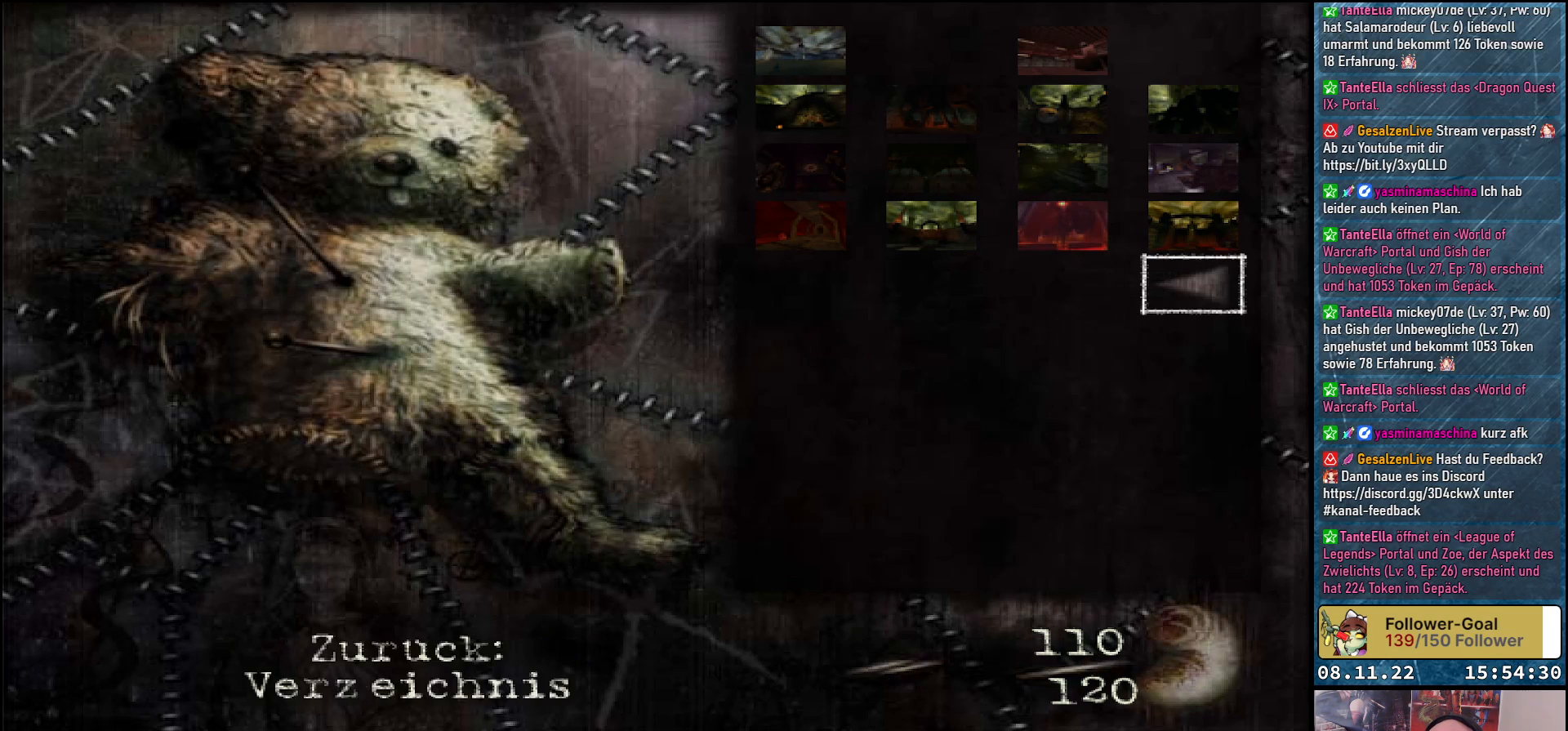
{"buttons": [], "left_stick": "center", "right_stick": "center", "events": [[33, "DPAD_DOWN", "up"], [33, "DPAD_RIGHT", "up"]]}
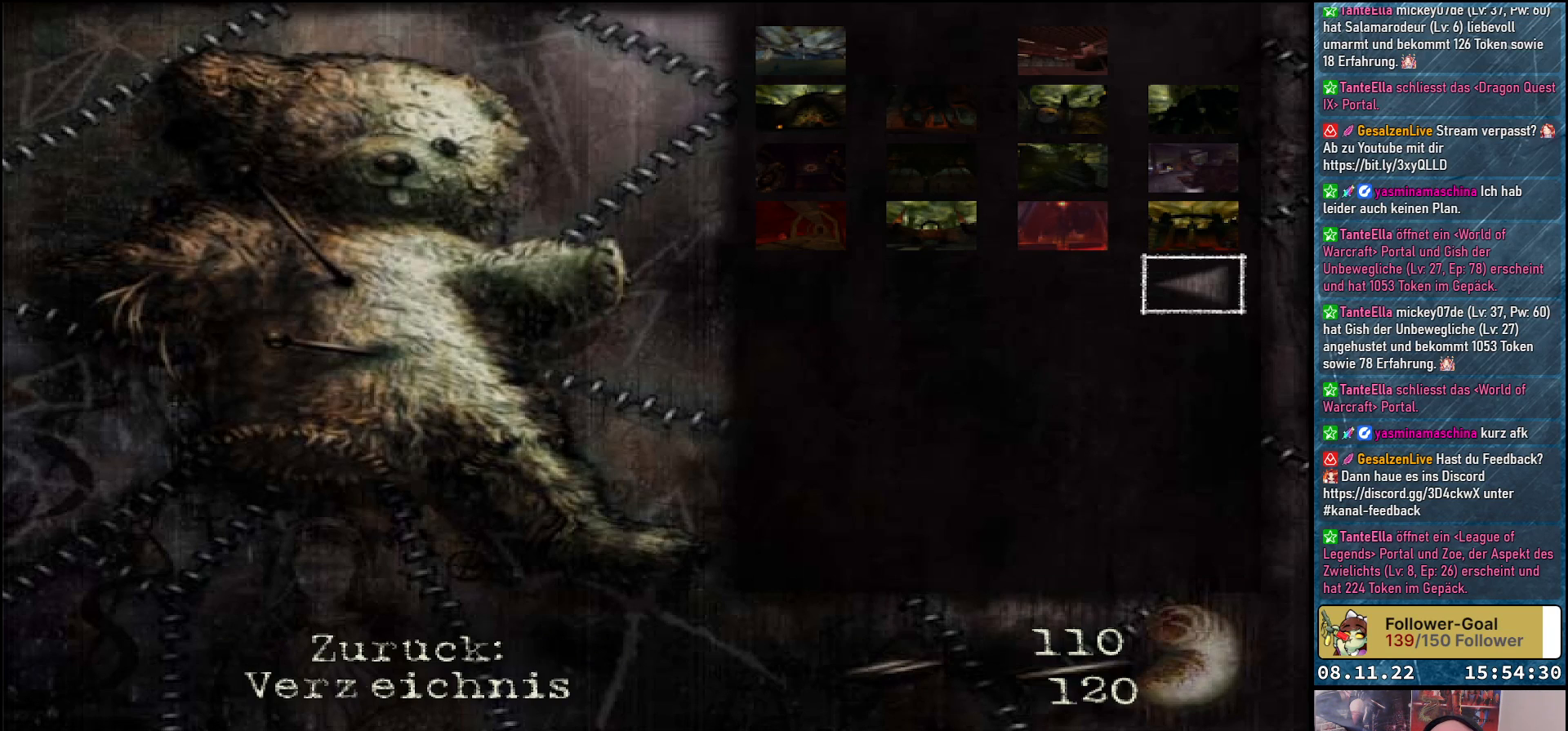
{"buttons": ["DPAD_UP"], "left_stick": "center", "right_stick": "center", "events": [[433, "DPAD_UP", "down"]]}
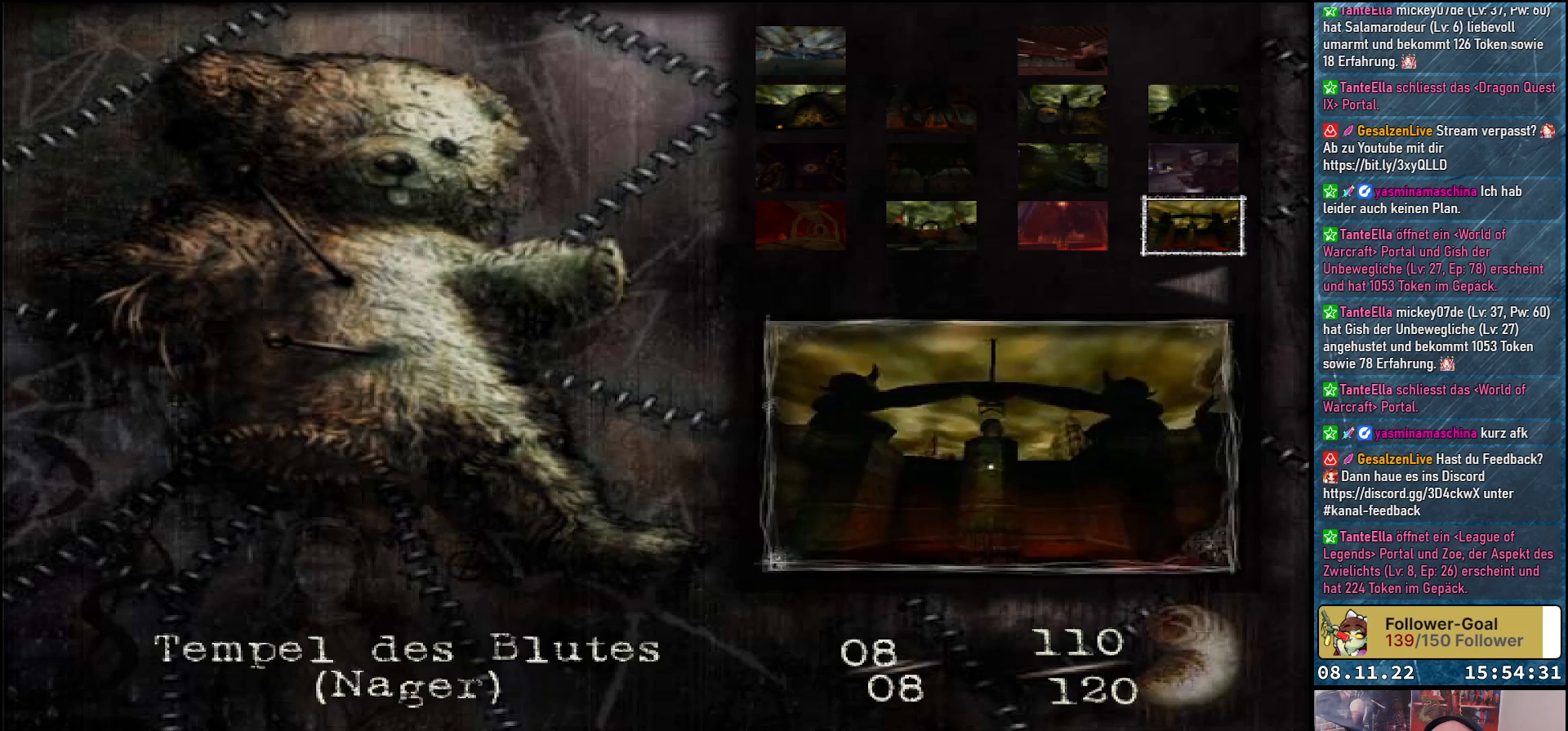
{"buttons": [], "left_stick": "center", "right_stick": "center", "events": [[67, "DPAD_UP", "up"]]}